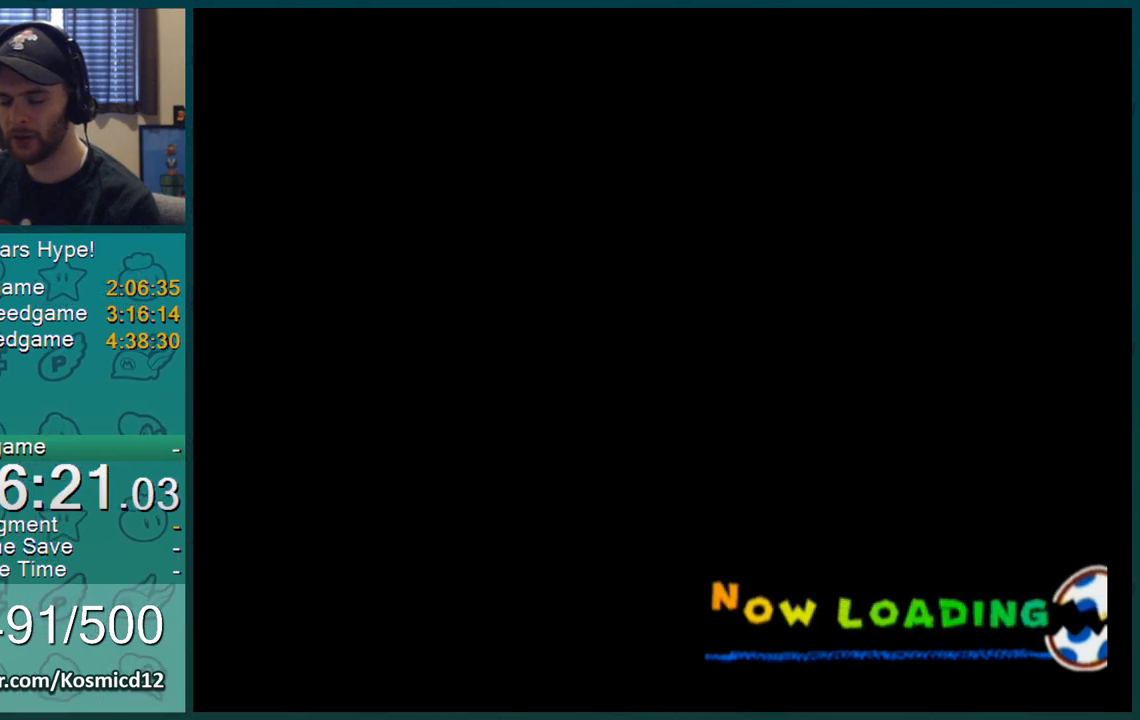
Gameplay with a controller (Nintendo layout); each line is a JSON object with the inputs held at the frame after it. "events" lists button and stick changes between this image and that frame as [ms after this image, input, new state], when the widget could be followed in between. Not read: L3 R2 R3 START.
{"buttons": ["L1"], "left_stick": "center", "right_stick": "center", "events": [[267, "L1", "down"]]}
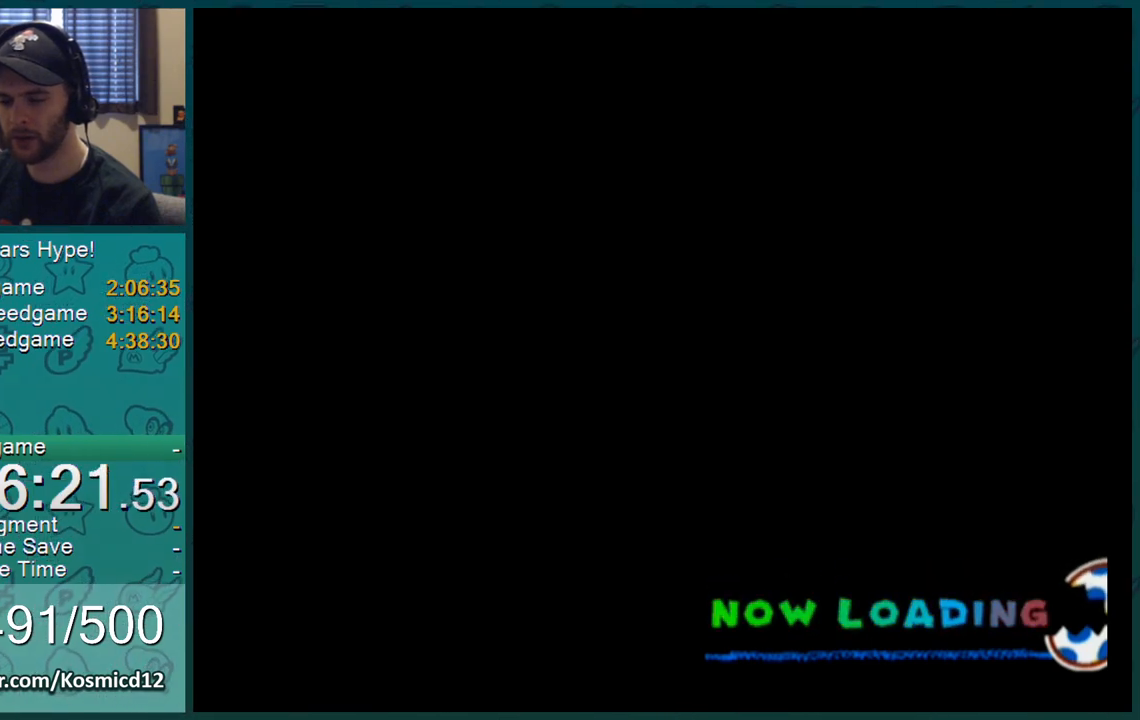
{"buttons": ["L1"], "left_stick": "center", "right_stick": "center", "events": []}
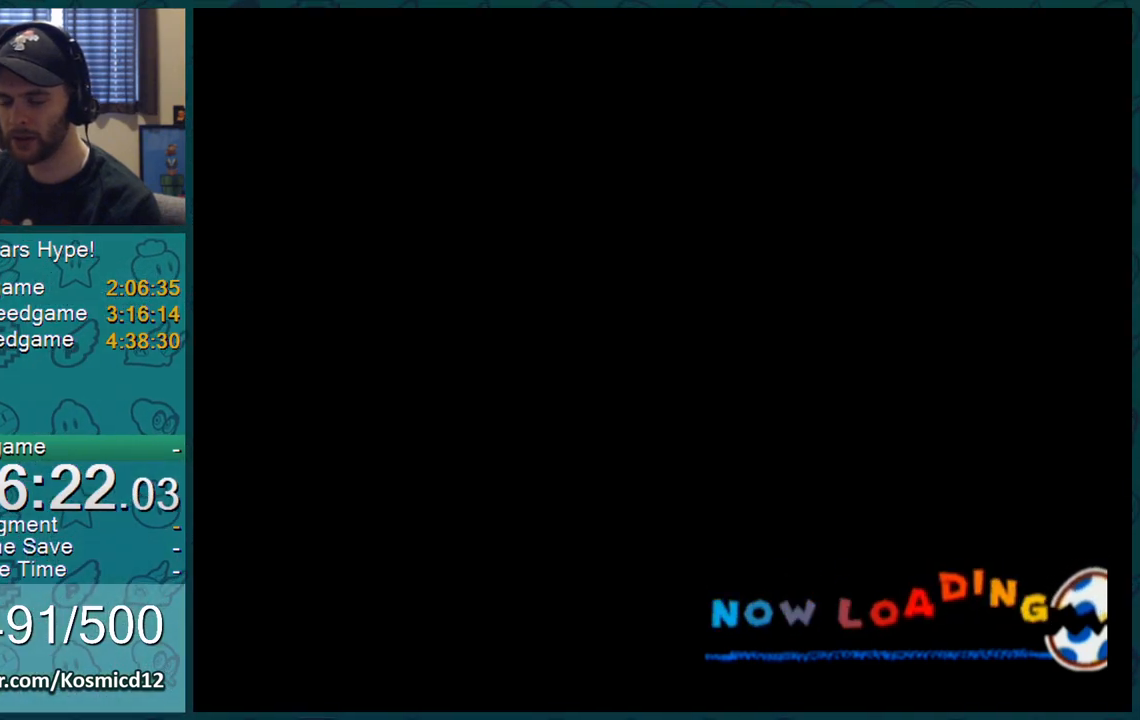
{"buttons": ["L1"], "left_stick": "center", "right_stick": "center", "events": []}
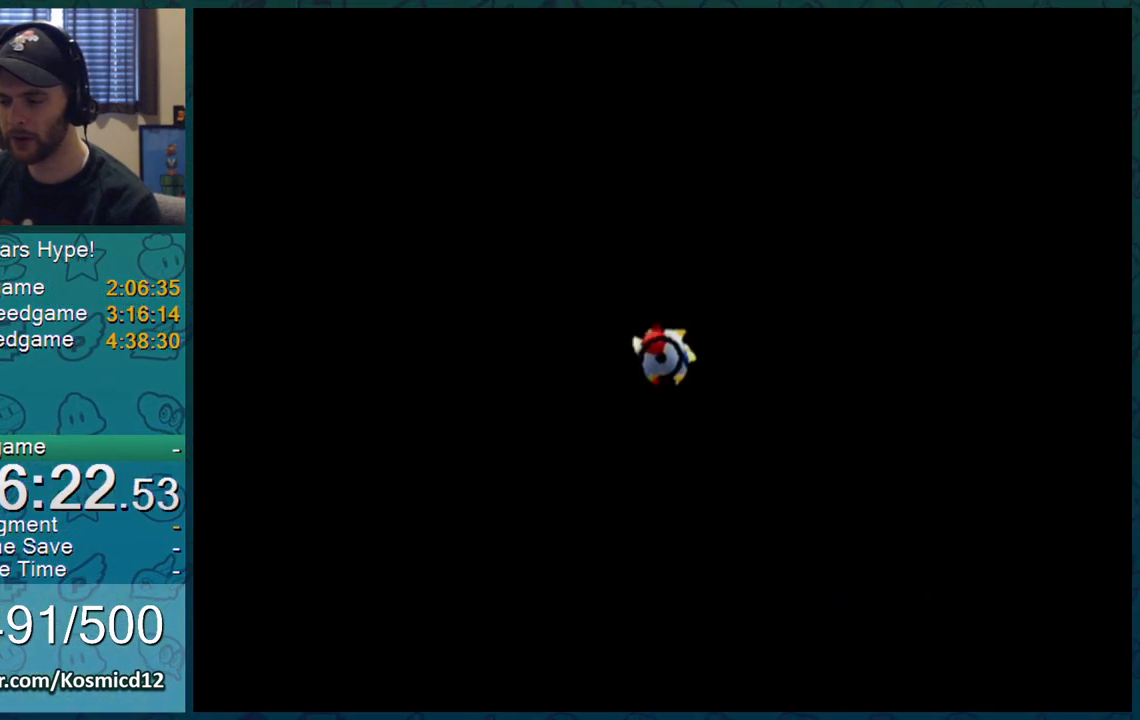
{"buttons": ["L1"], "left_stick": "center", "right_stick": "center", "events": []}